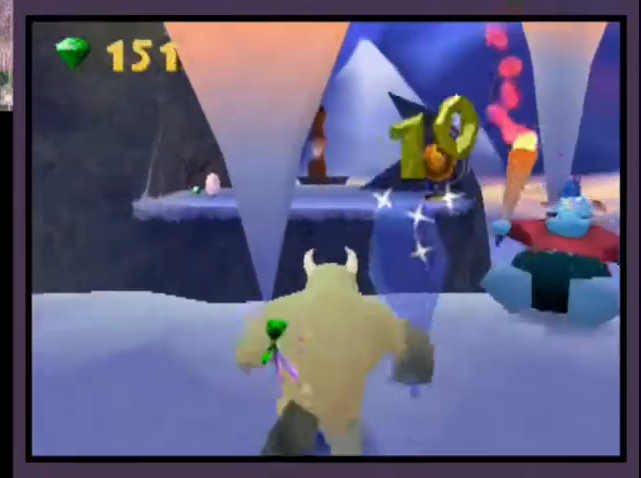
Gameplay with a controller (PlayStation layout); each line is a JSON object with the inputs held at the frame after it. "events" lists button and stick changes between this image and that frame as [ms after this image, input, new state], when the widget could be followed in between. Not read: L1 R1.
{"buttons": [], "left_stick": "center", "right_stick": "center", "events": [[367, "left_stick", "center"]]}
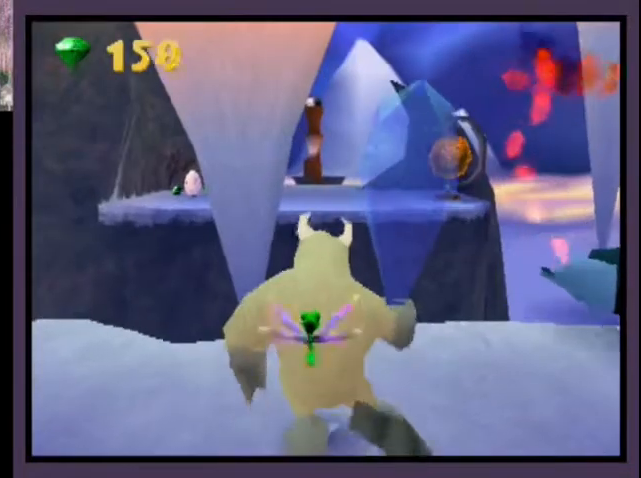
{"buttons": ["R2"], "left_stick": "center", "right_stick": "center", "events": [[467, "R2", "down"]]}
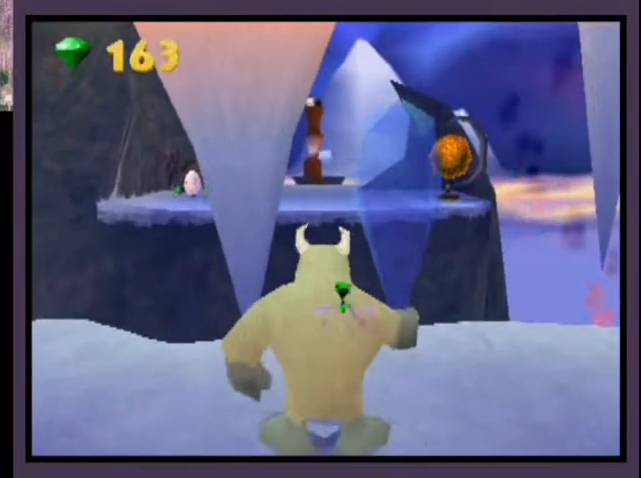
{"buttons": ["R2"], "left_stick": "center", "right_stick": "center", "events": []}
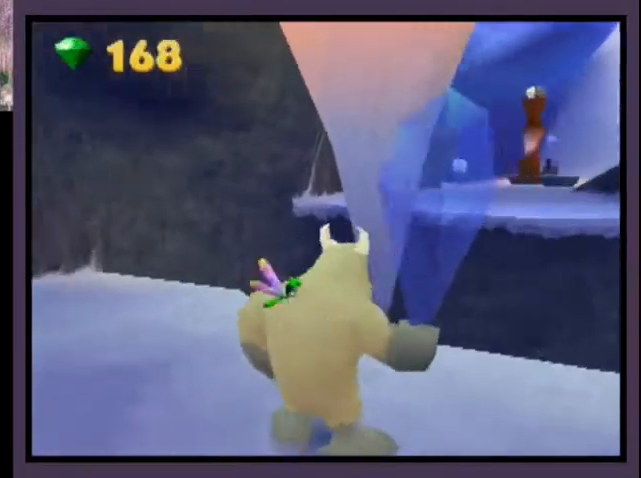
{"buttons": ["R2"], "left_stick": "up-left", "right_stick": "center", "events": [[267, "left_stick", "up-left"]]}
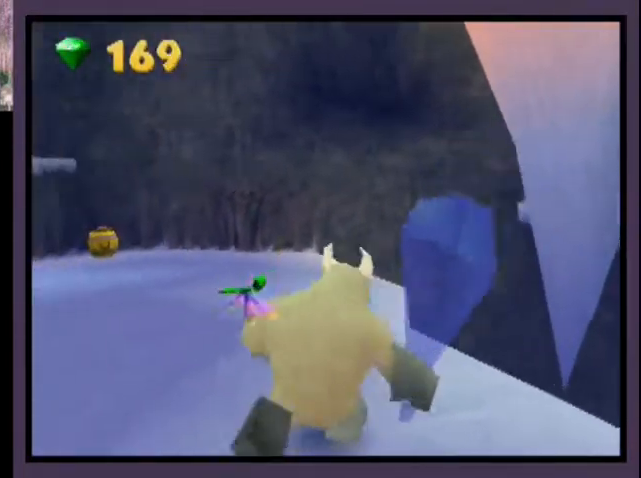
{"buttons": [], "left_stick": "up", "right_stick": "center", "events": [[233, "R2", "up"], [267, "left_stick", "up"]]}
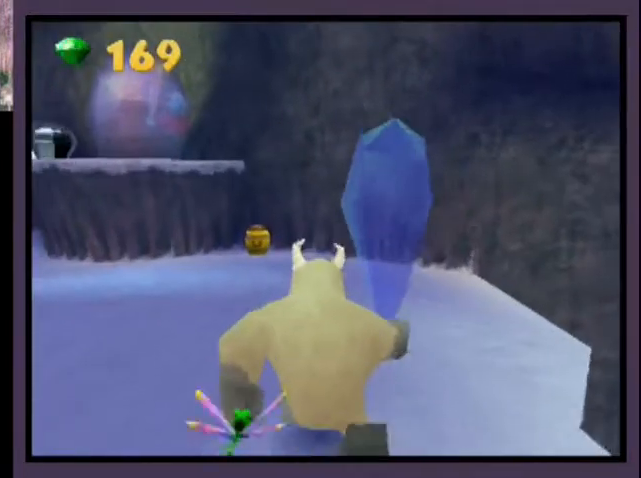
{"buttons": [], "left_stick": "up", "right_stick": "center", "events": []}
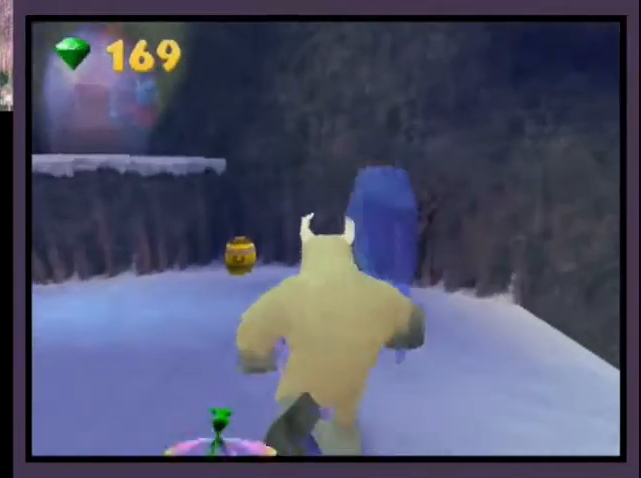
{"buttons": [], "left_stick": "center", "right_stick": "center", "events": [[267, "left_stick", "center"]]}
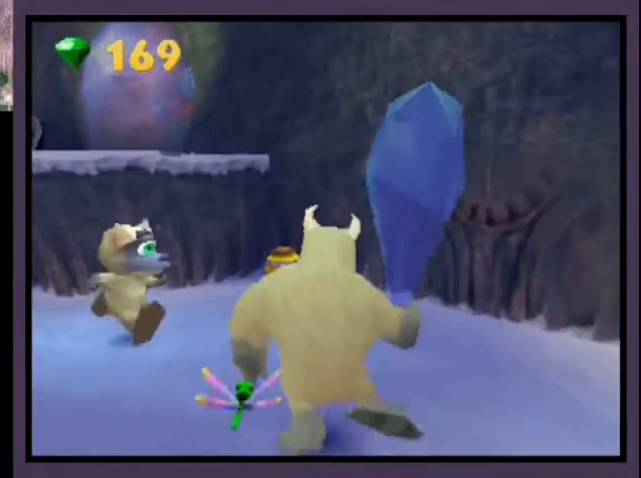
{"buttons": [], "left_stick": "up", "right_stick": "center", "events": [[167, "left_stick", "up-right"], [433, "left_stick", "up"]]}
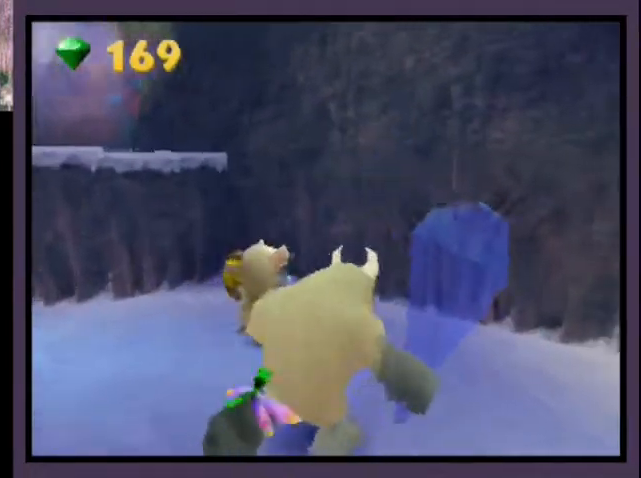
{"buttons": ["R2"], "left_stick": "up-right", "right_stick": "center", "events": [[33, "R2", "down"], [167, "left_stick", "center"], [200, "R2", "up"], [333, "left_stick", "up-right"], [500, "R2", "down"]]}
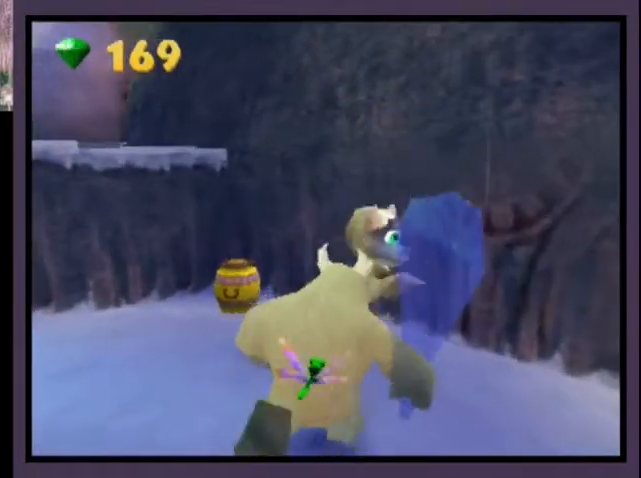
{"buttons": [], "left_stick": "center", "right_stick": "center", "events": [[133, "left_stick", "center"], [200, "R2", "up"]]}
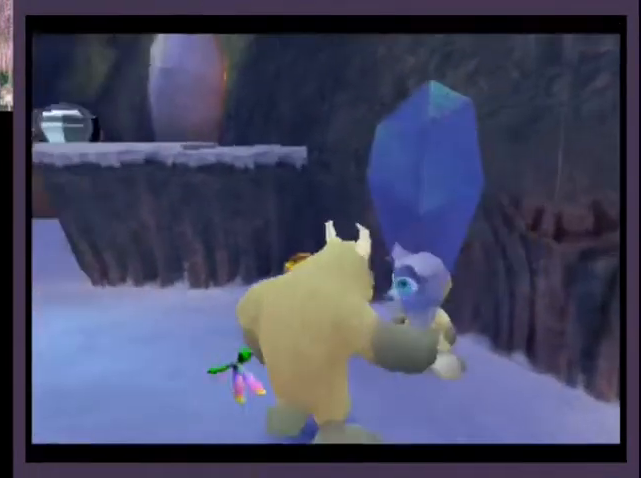
{"buttons": [], "left_stick": "center", "right_stick": "center", "events": []}
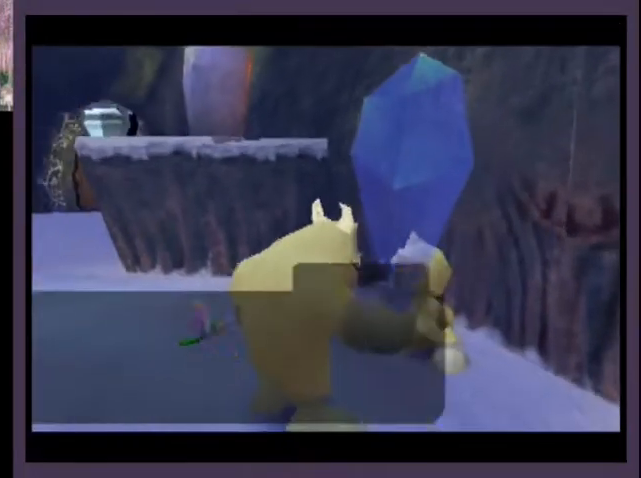
{"buttons": [], "left_stick": "center", "right_stick": "center", "events": [[367, "CROSS", "down"], [400, "CROSS", "up"], [433, "CROSS", "down"], [467, "CROSS", "up"]]}
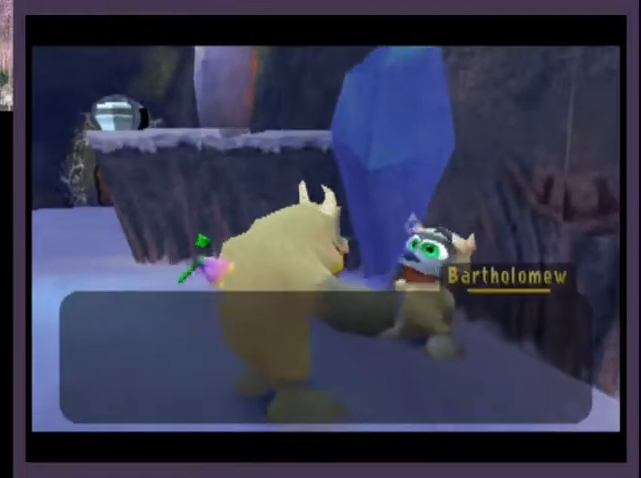
{"buttons": [], "left_stick": "center", "right_stick": "center", "events": [[33, "CROSS", "down"], [67, "CROSS", "up"], [133, "CROSS", "down"], [167, "CROSS", "up"], [233, "CROSS", "down"], [267, "CROSS", "up"]]}
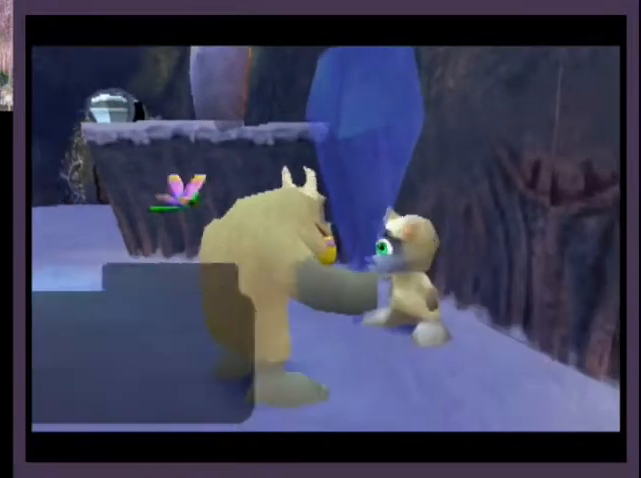
{"buttons": [], "left_stick": "center", "right_stick": "center", "events": []}
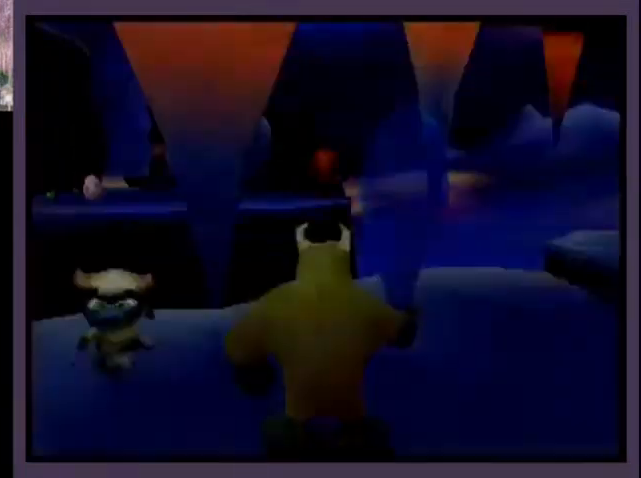
{"buttons": [], "left_stick": "up", "right_stick": "center", "events": [[267, "left_stick", "up"]]}
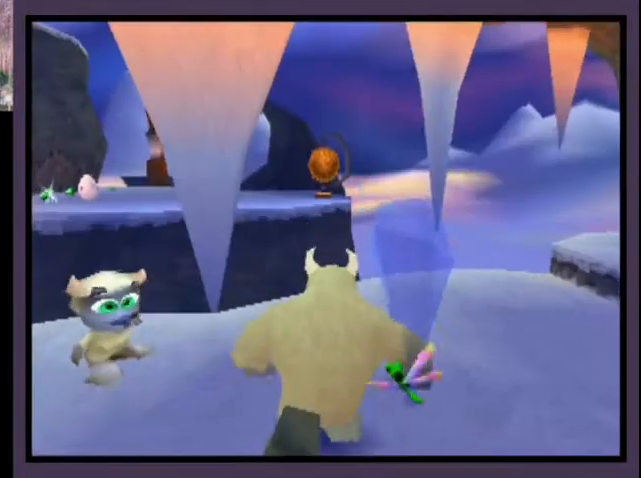
{"buttons": [], "left_stick": "center", "right_stick": "center", "events": [[33, "left_stick", "center"]]}
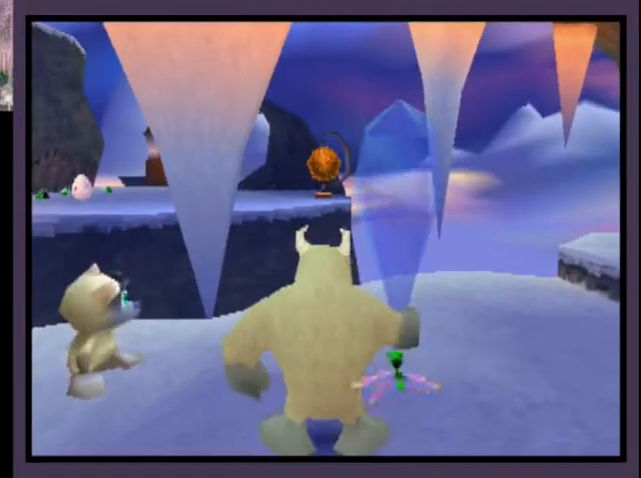
{"buttons": ["SQUARE"], "left_stick": "center", "right_stick": "center", "events": [[400, "SQUARE", "down"]]}
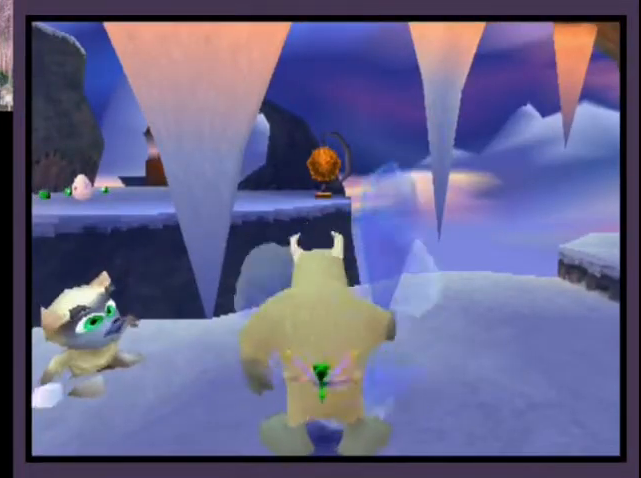
{"buttons": ["SQUARE"], "left_stick": "up", "right_stick": "center", "events": [[500, "left_stick", "up"]]}
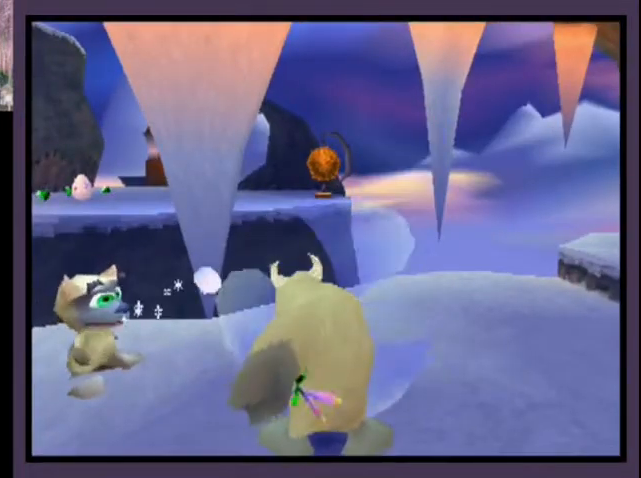
{"buttons": ["R2"], "left_stick": "up", "right_stick": "center", "events": [[100, "R2", "down"], [133, "SQUARE", "up"]]}
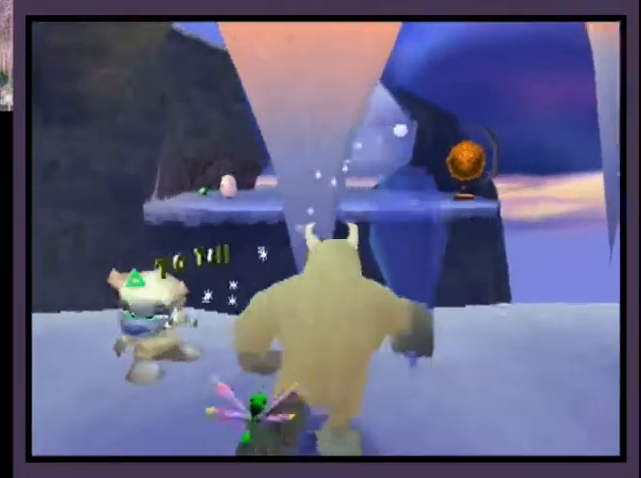
{"buttons": ["R2"], "left_stick": "up", "right_stick": "center", "events": []}
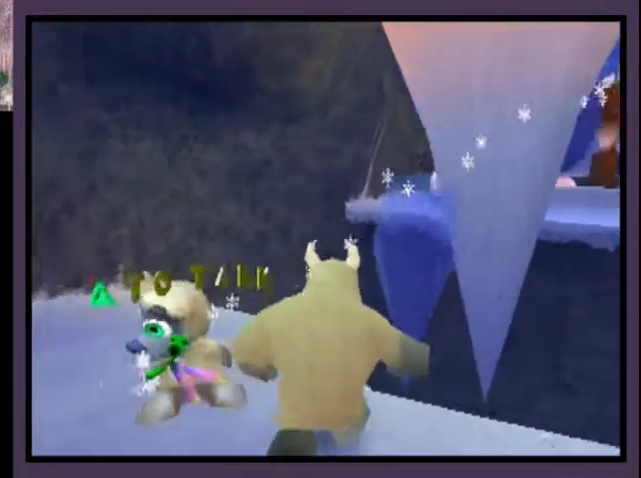
{"buttons": [], "left_stick": "center", "right_stick": "center", "events": [[200, "R2", "up"], [200, "left_stick", "center"]]}
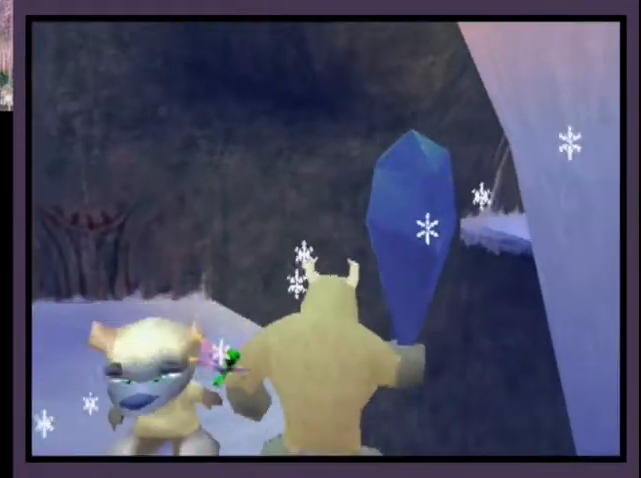
{"buttons": [], "left_stick": "down-right", "right_stick": "center", "events": [[433, "left_stick", "down-right"]]}
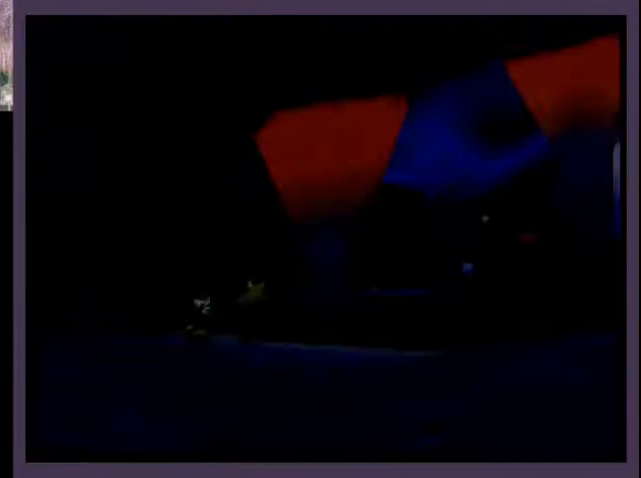
{"buttons": ["L2"], "left_stick": "right", "right_stick": "center", "events": [[67, "left_stick", "right"], [400, "L2", "down"]]}
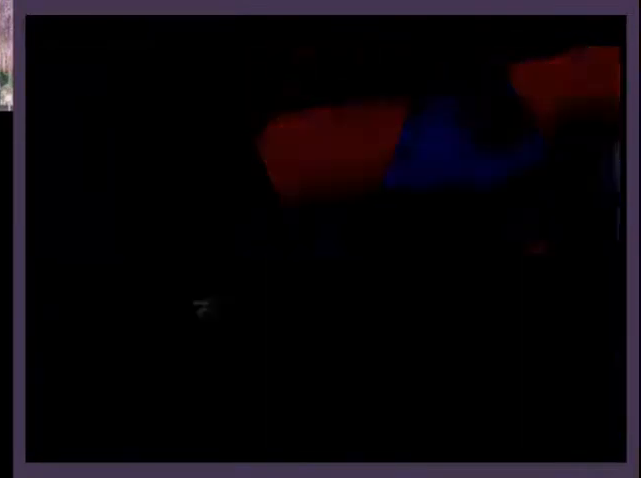
{"buttons": ["L2"], "left_stick": "right", "right_stick": "center", "events": []}
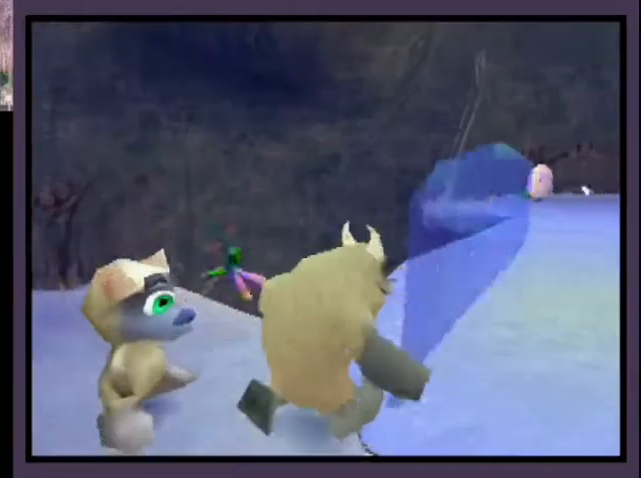
{"buttons": ["L2"], "left_stick": "up-right", "right_stick": "center", "events": [[100, "left_stick", "up-right"]]}
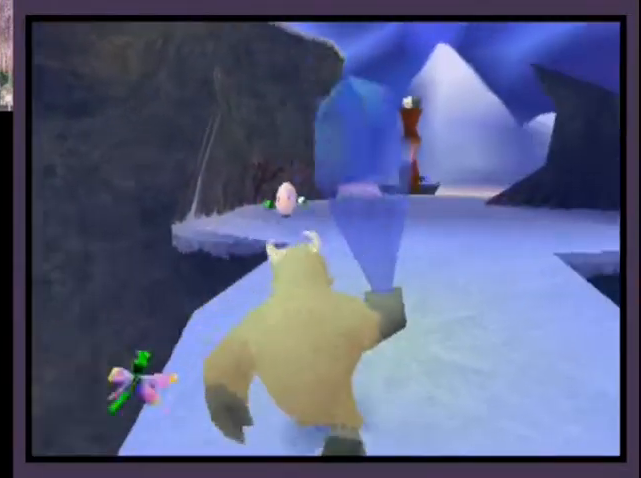
{"buttons": [], "left_stick": "up-right", "right_stick": "center", "events": [[33, "L2", "up"]]}
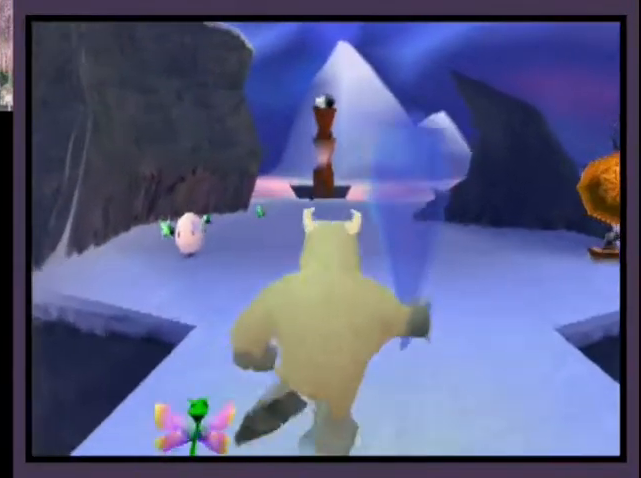
{"buttons": [], "left_stick": "up", "right_stick": "center", "events": [[67, "R2", "down"], [167, "R2", "up"], [167, "left_stick", "up"]]}
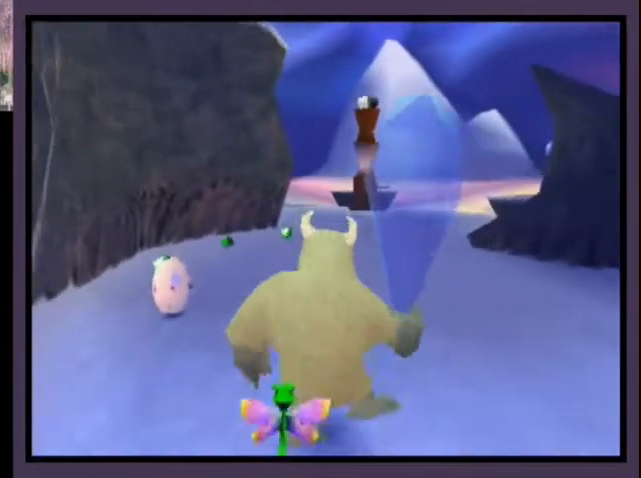
{"buttons": [], "left_stick": "up", "right_stick": "center", "events": []}
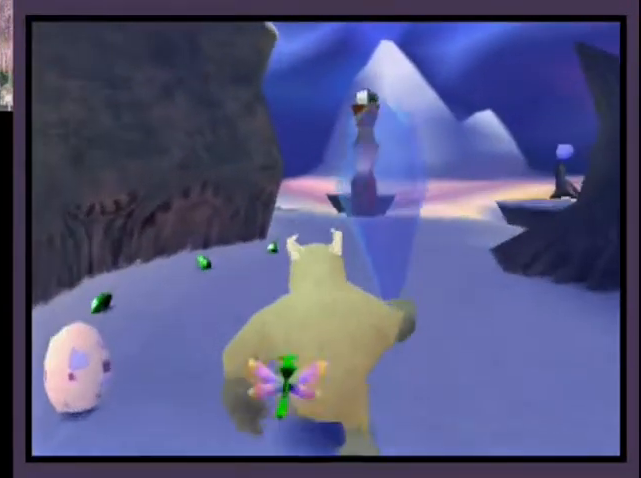
{"buttons": [], "left_stick": "up", "right_stick": "center", "events": []}
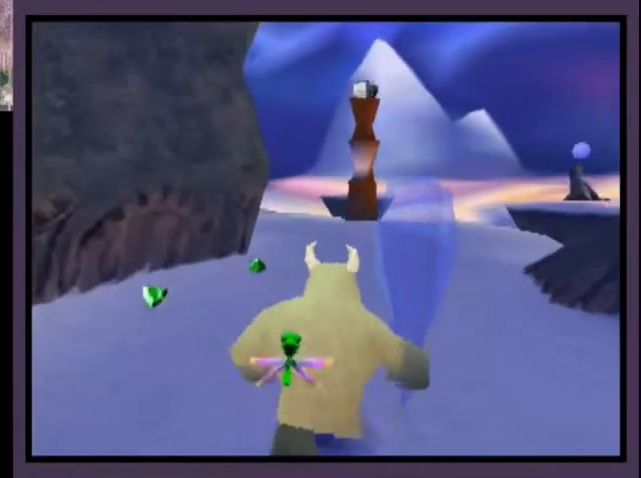
{"buttons": [], "left_stick": "up", "right_stick": "center", "events": []}